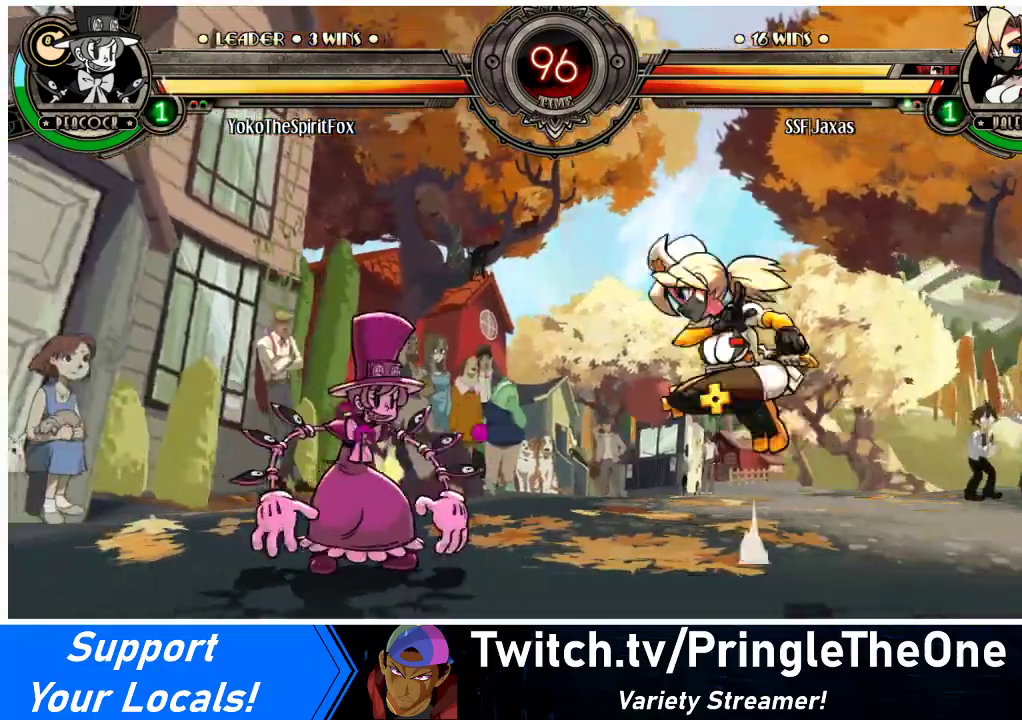
Gameplay with a controller (arcade stick); each line is a JSON object with the inputs held at the frame after it. "events" lists button and stick changes between this image and that frame as [ms after this image, input, new state], when the widget could be followed in between. Not read: L3 R3.
{"buttons": ["DPAD_RIGHT"], "events": [[67, "DPAD_LEFT", "up"], [67, "DPAD_UP", "up"], [133, "DPAD_RIGHT", "down"], [167, "TRIANGLE", "down"], [233, "TRIANGLE", "up"]]}
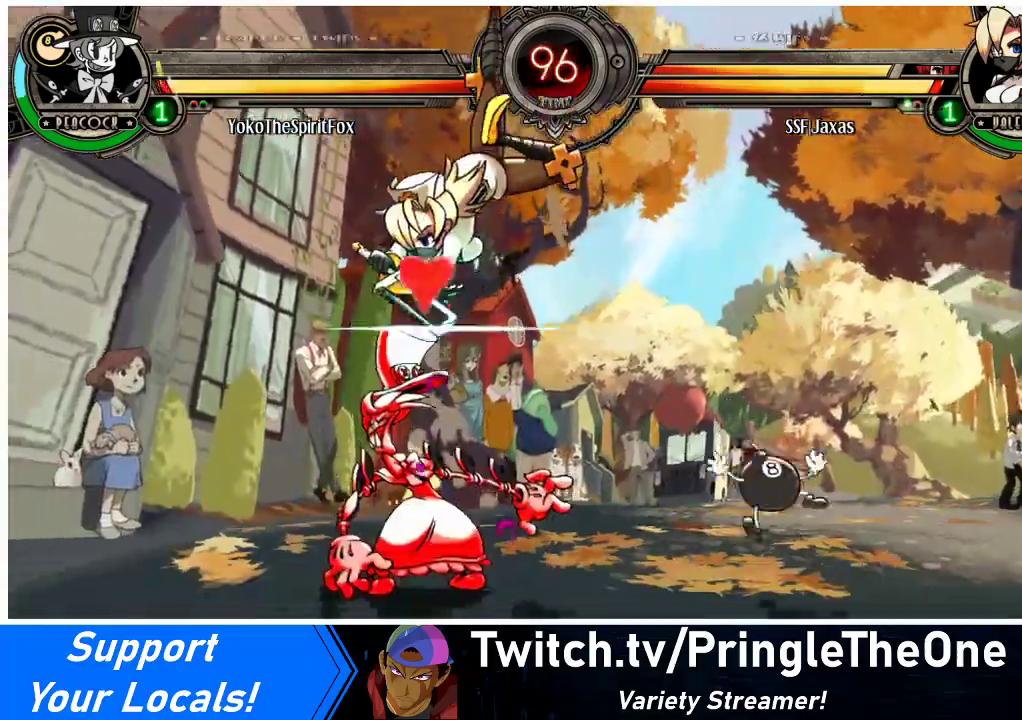
{"buttons": ["CIRCLE", "DPAD_DOWN"], "events": [[67, "DPAD_DOWN", "down"], [133, "DPAD_RIGHT", "up"], [300, "CROSS", "down"], [433, "CROSS", "up"], [467, "CIRCLE", "down"]]}
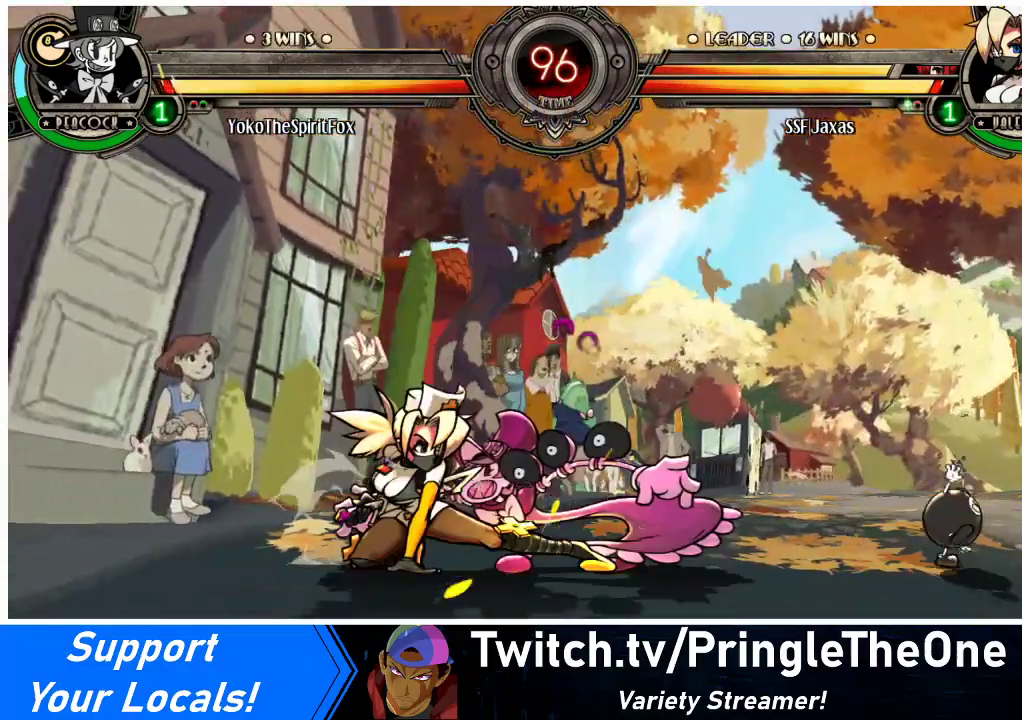
{"buttons": ["DPAD_RIGHT"], "events": [[167, "CIRCLE", "up"], [167, "DPAD_RIGHT", "down"], [333, "R1", "down"], [500, "DPAD_DOWN", "up"], [500, "R1", "up"]]}
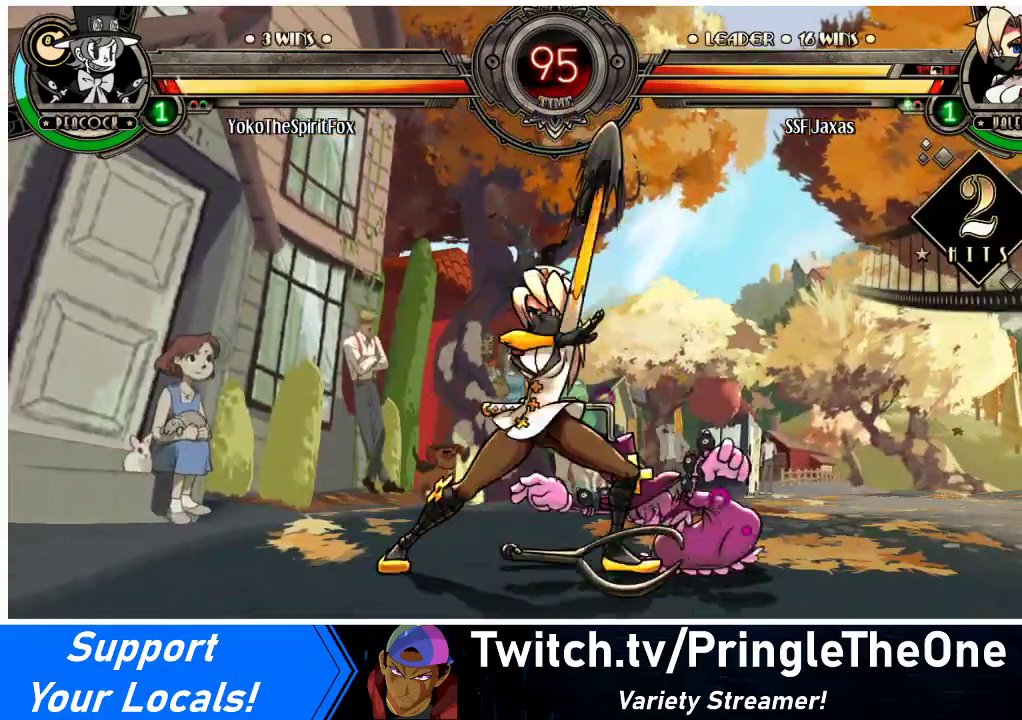
{"buttons": [], "events": [[67, "DPAD_UP", "down"], [267, "DPAD_UP", "up"], [300, "DPAD_RIGHT", "up"], [333, "R1", "down"], [467, "R1", "up"]]}
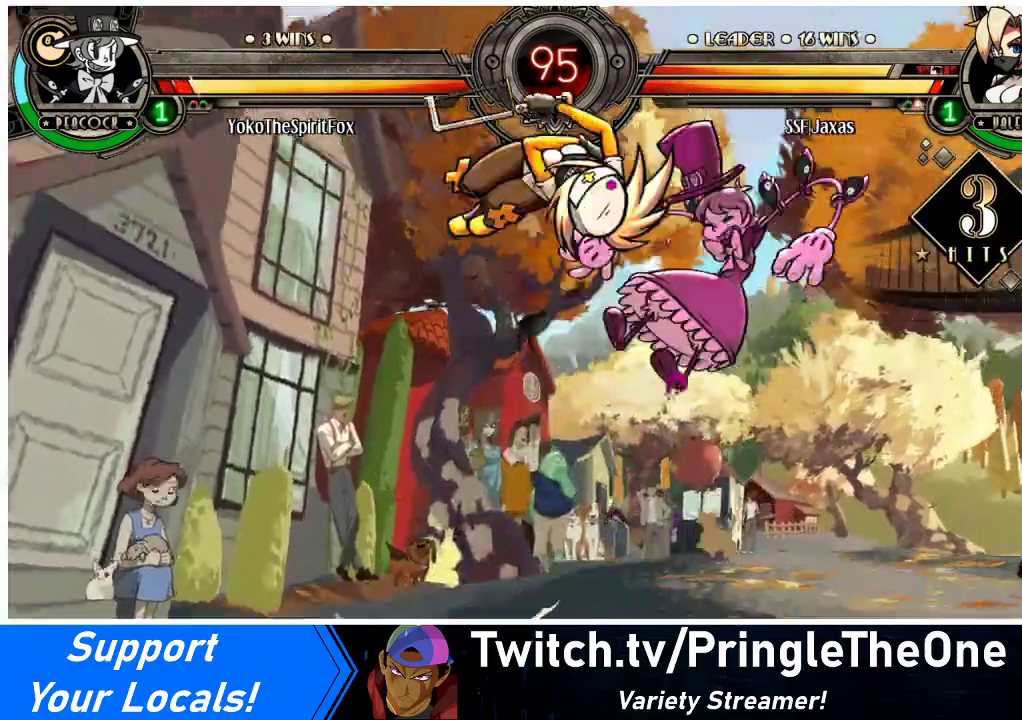
{"buttons": [], "events": [[67, "R2", "down"], [233, "R2", "up"]]}
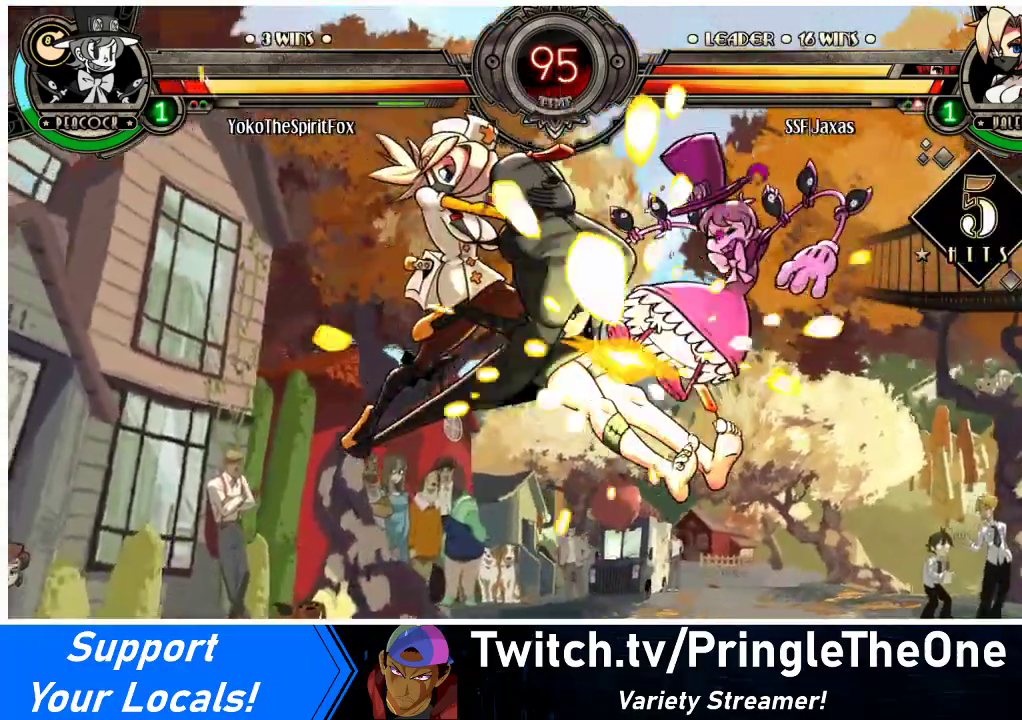
{"buttons": [], "events": [[233, "DPAD_DOWN", "down"], [333, "DPAD_RIGHT", "down"], [367, "DPAD_DOWN", "up"], [367, "R2", "down"], [433, "DPAD_RIGHT", "up"], [500, "R2", "up"]]}
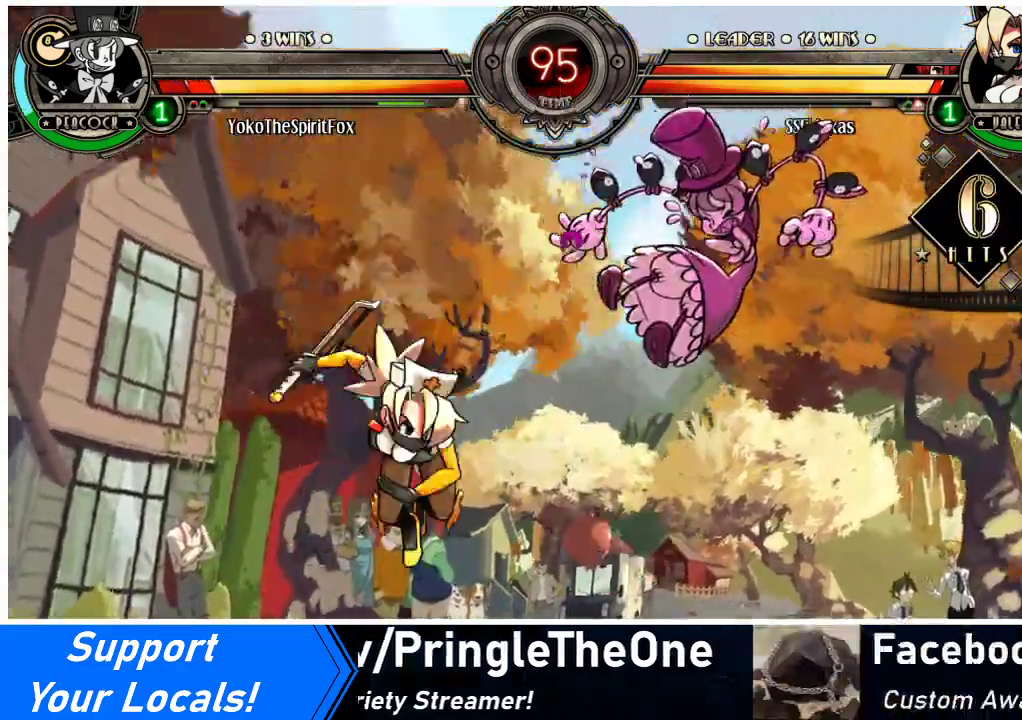
{"buttons": [], "events": []}
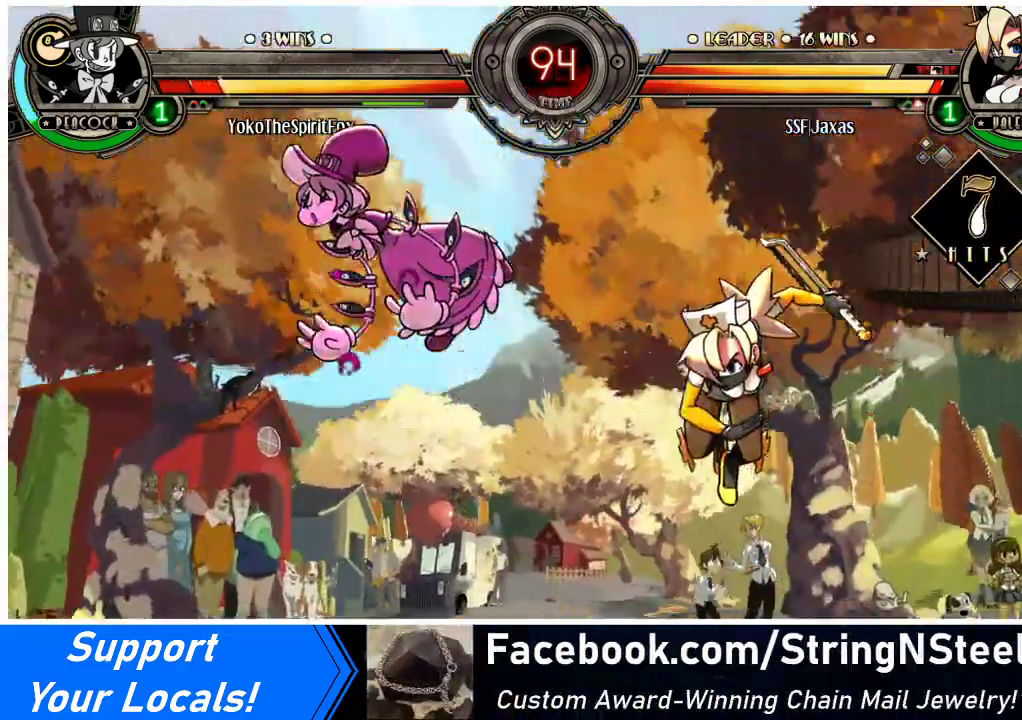
{"buttons": ["CIRCLE"], "events": [[200, "DPAD_DOWN", "down"], [267, "DPAD_LEFT", "down"], [333, "DPAD_DOWN", "up"], [367, "CIRCLE", "down"], [467, "DPAD_LEFT", "up"]]}
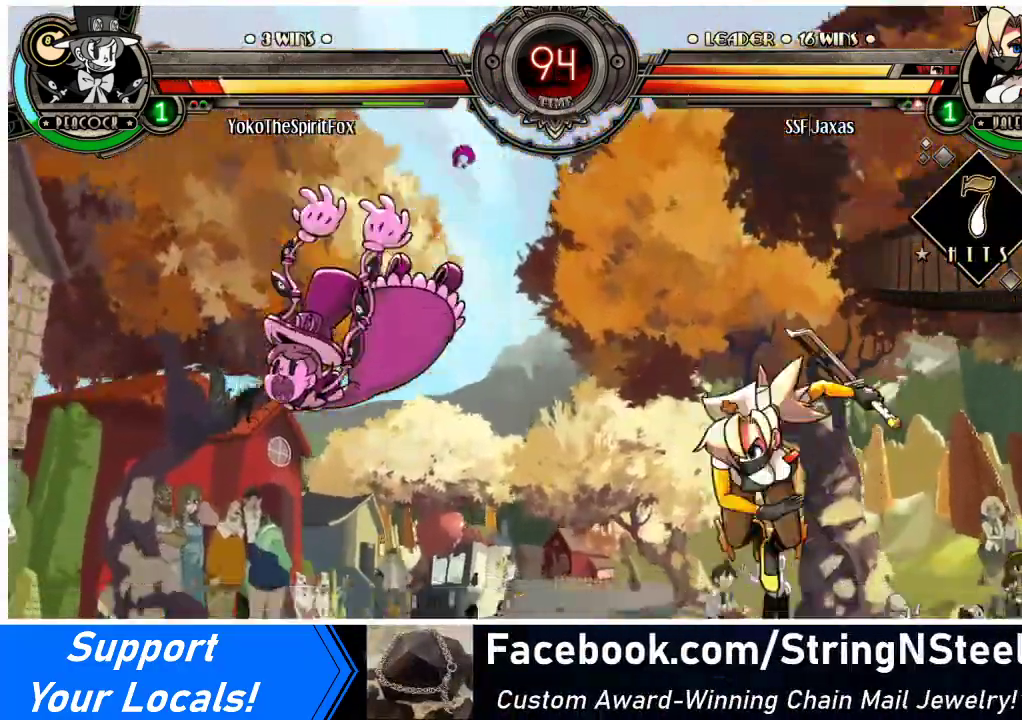
{"buttons": ["DPAD_RIGHT"], "events": [[33, "CIRCLE", "up"], [400, "DPAD_RIGHT", "down"], [433, "DPAD_RIGHT", "up"], [500, "DPAD_RIGHT", "down"]]}
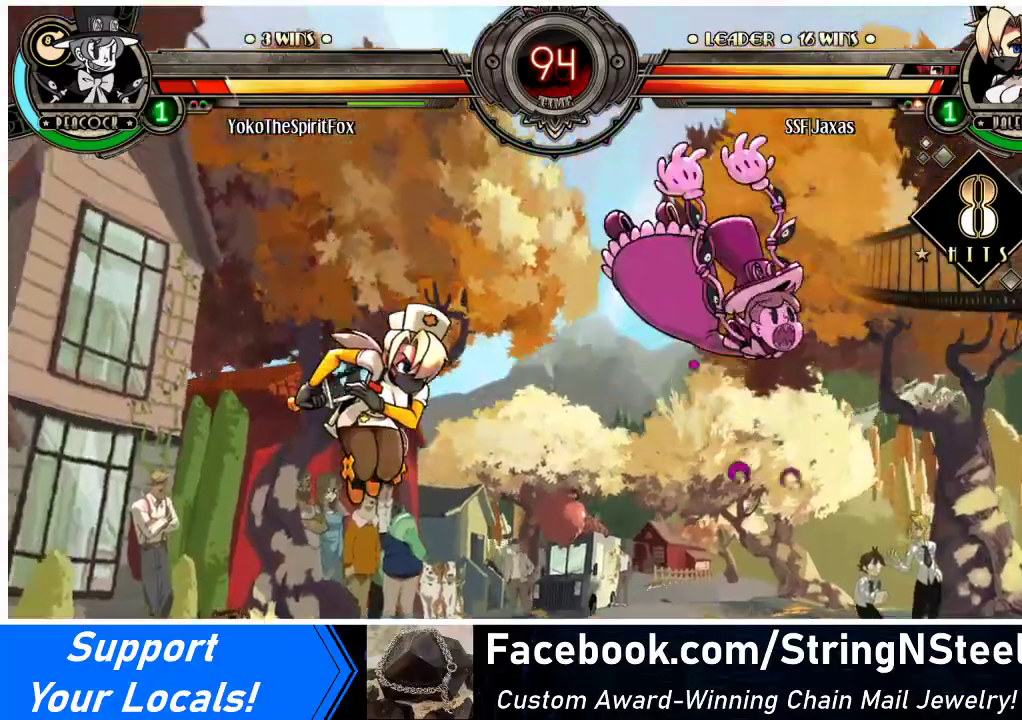
{"buttons": [], "events": [[267, "SQUARE", "down"], [333, "DPAD_RIGHT", "up"], [400, "SQUARE", "up"], [433, "CIRCLE", "down"], [500, "CIRCLE", "up"]]}
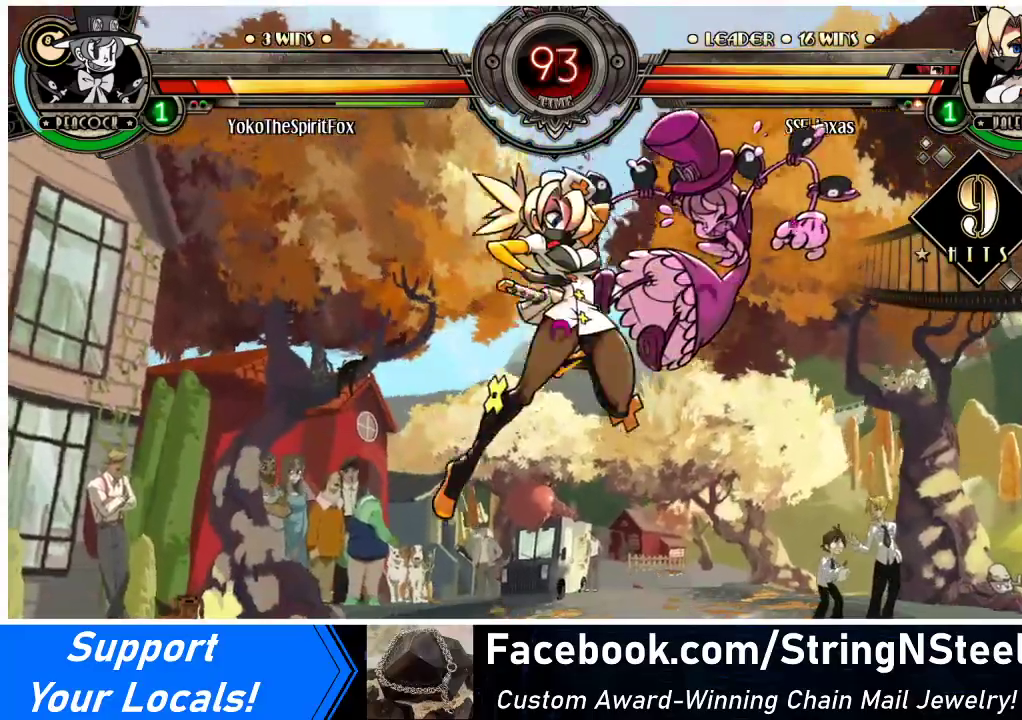
{"buttons": ["DPAD_RIGHT"], "events": [[67, "R1", "down"], [267, "R1", "up"], [500, "DPAD_RIGHT", "down"]]}
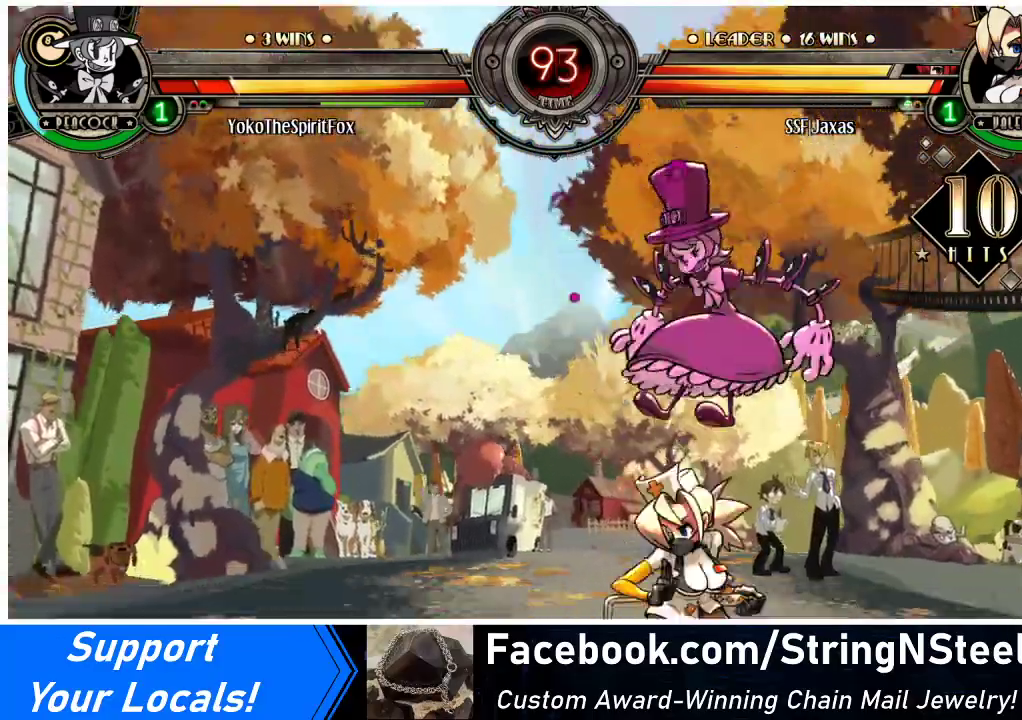
{"buttons": [], "events": [[167, "DPAD_RIGHT", "up"], [167, "SQUARE", "down"], [267, "SQUARE", "up"], [333, "SQUARE", "down"], [467, "SQUARE", "up"]]}
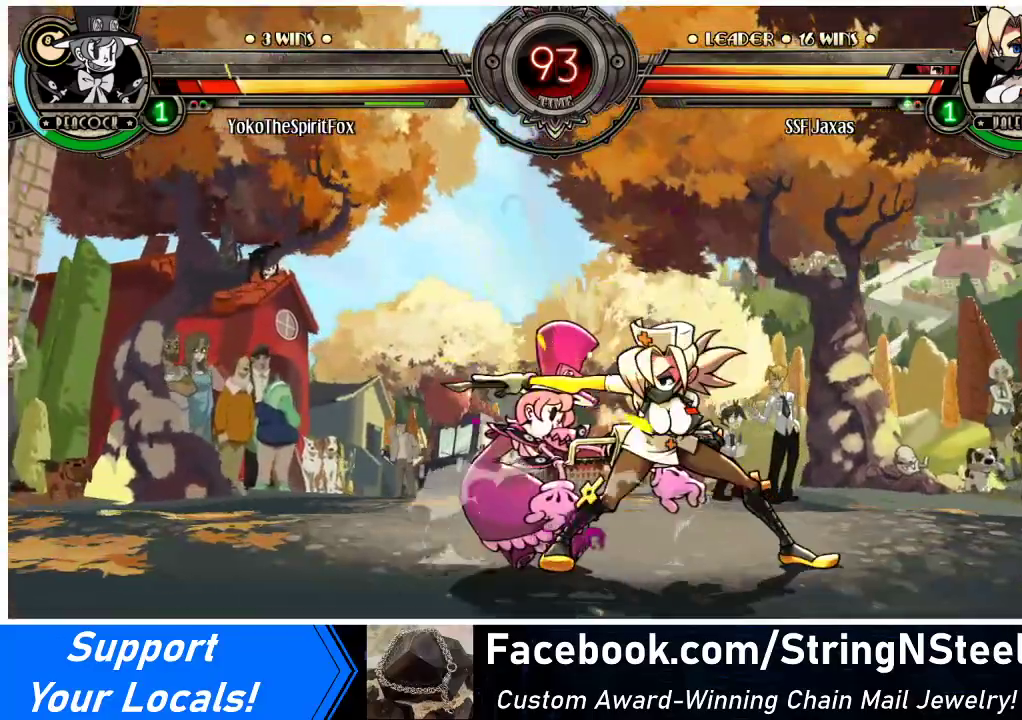
{"buttons": ["DPAD_DOWN", "DPAD_LEFT"], "events": [[33, "SQUARE", "down"], [133, "SQUARE", "up"], [233, "TRIANGLE", "down"], [367, "DPAD_DOWN", "down"], [367, "DPAD_LEFT", "down"], [367, "TRIANGLE", "up"]]}
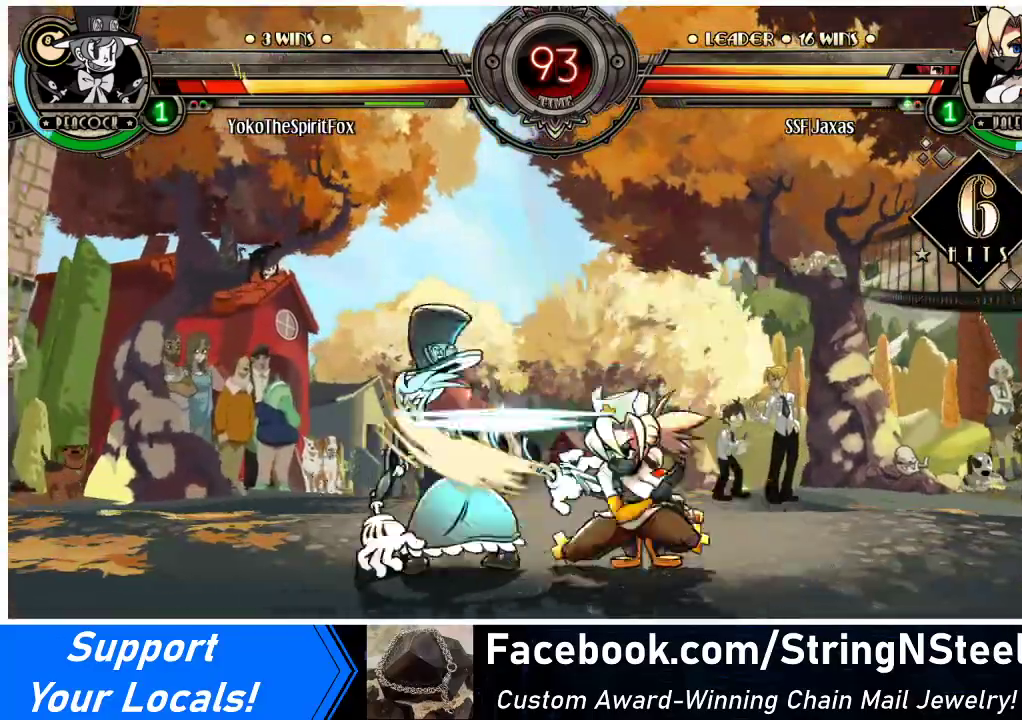
{"buttons": [], "events": [[33, "R1", "down"], [200, "R1", "up"], [233, "DPAD_DOWN", "up"], [333, "DPAD_UP", "down"], [467, "DPAD_LEFT", "up"], [467, "DPAD_UP", "up"]]}
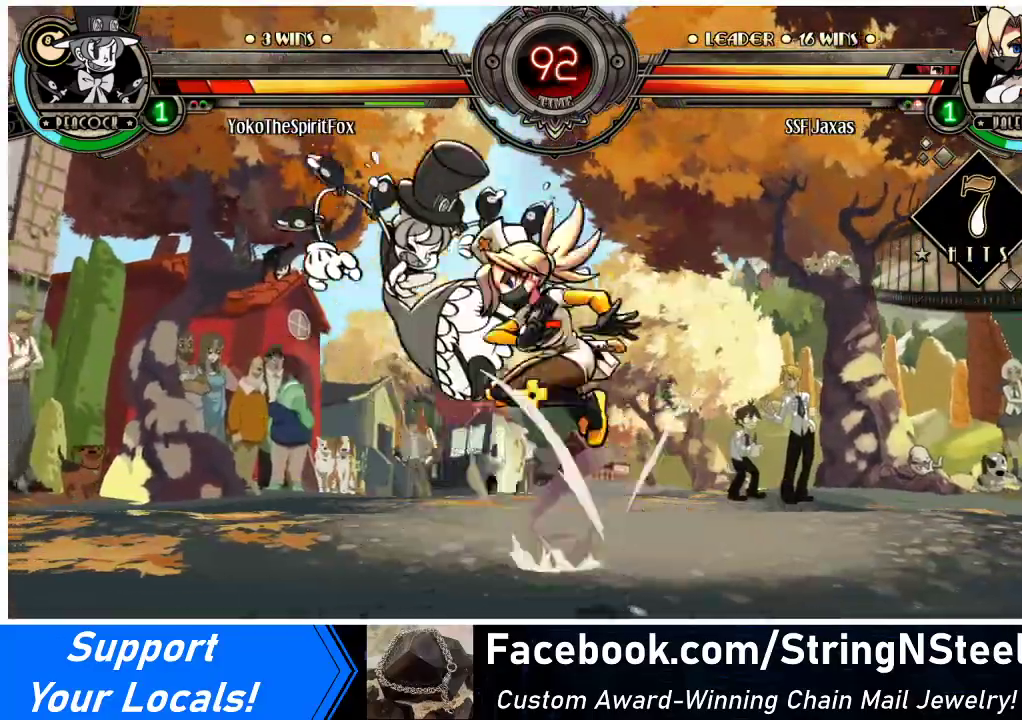
{"buttons": [], "events": [[33, "R1", "down"], [167, "R1", "up"], [267, "R2", "down"], [400, "R2", "up"]]}
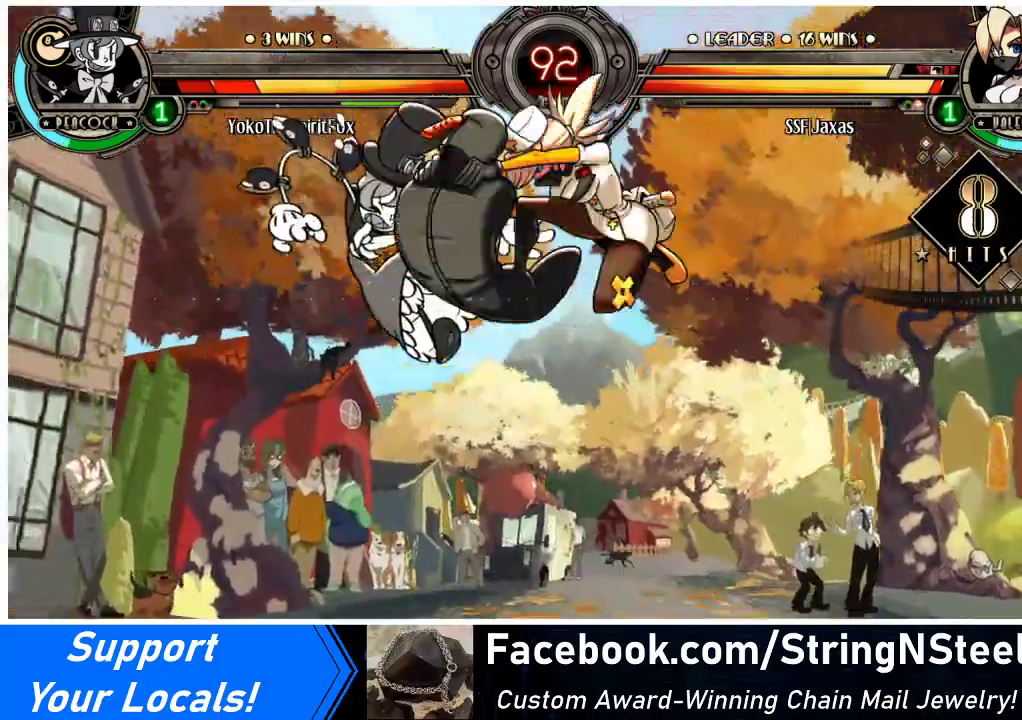
{"buttons": ["R2", "DPAD_LEFT"], "events": [[367, "DPAD_DOWN", "down"], [433, "DPAD_LEFT", "down"], [467, "DPAD_DOWN", "up"], [500, "R2", "down"]]}
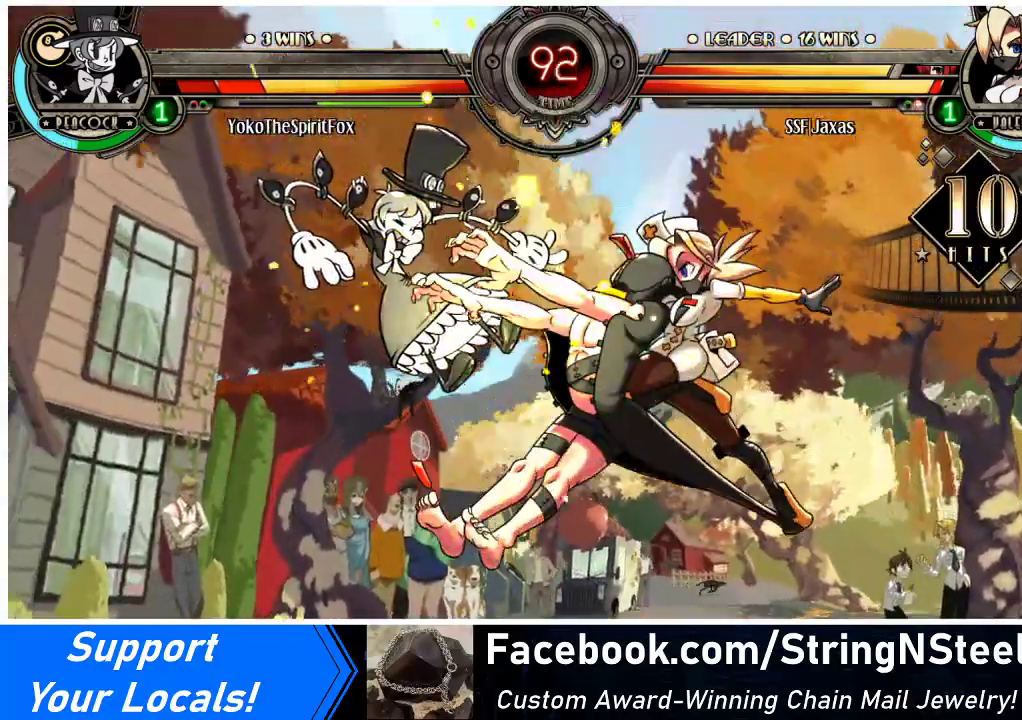
{"buttons": [], "events": [[67, "DPAD_LEFT", "up"], [133, "R2", "up"]]}
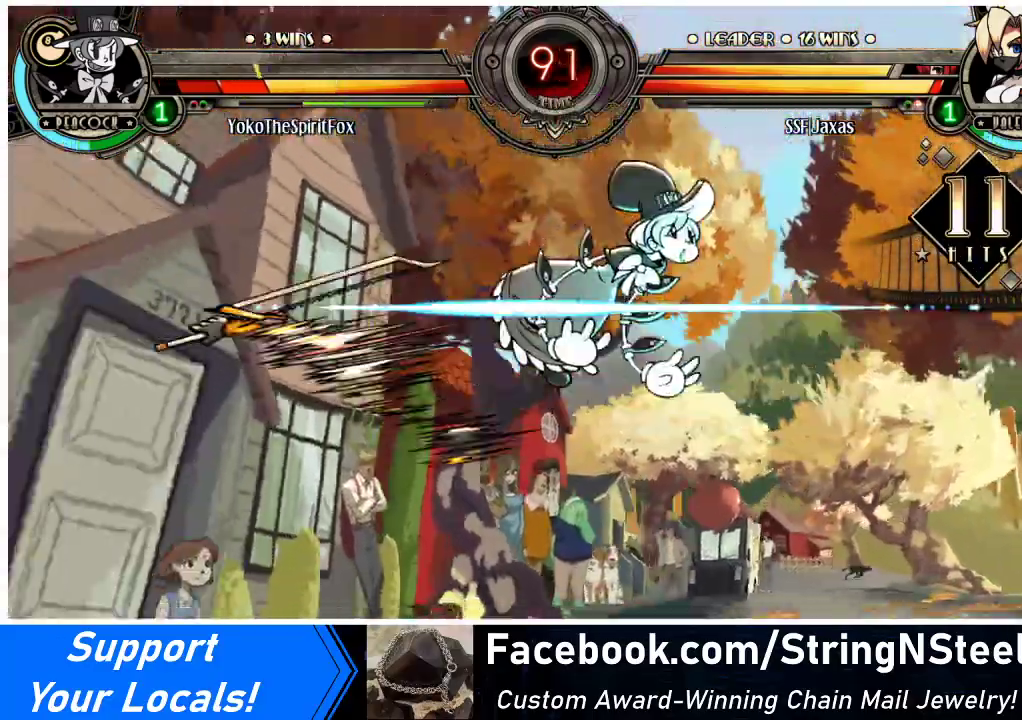
{"buttons": ["CIRCLE", "DPAD_RIGHT"], "events": [[333, "DPAD_DOWN", "down"], [400, "DPAD_RIGHT", "down"], [467, "DPAD_DOWN", "up"], [500, "CIRCLE", "down"]]}